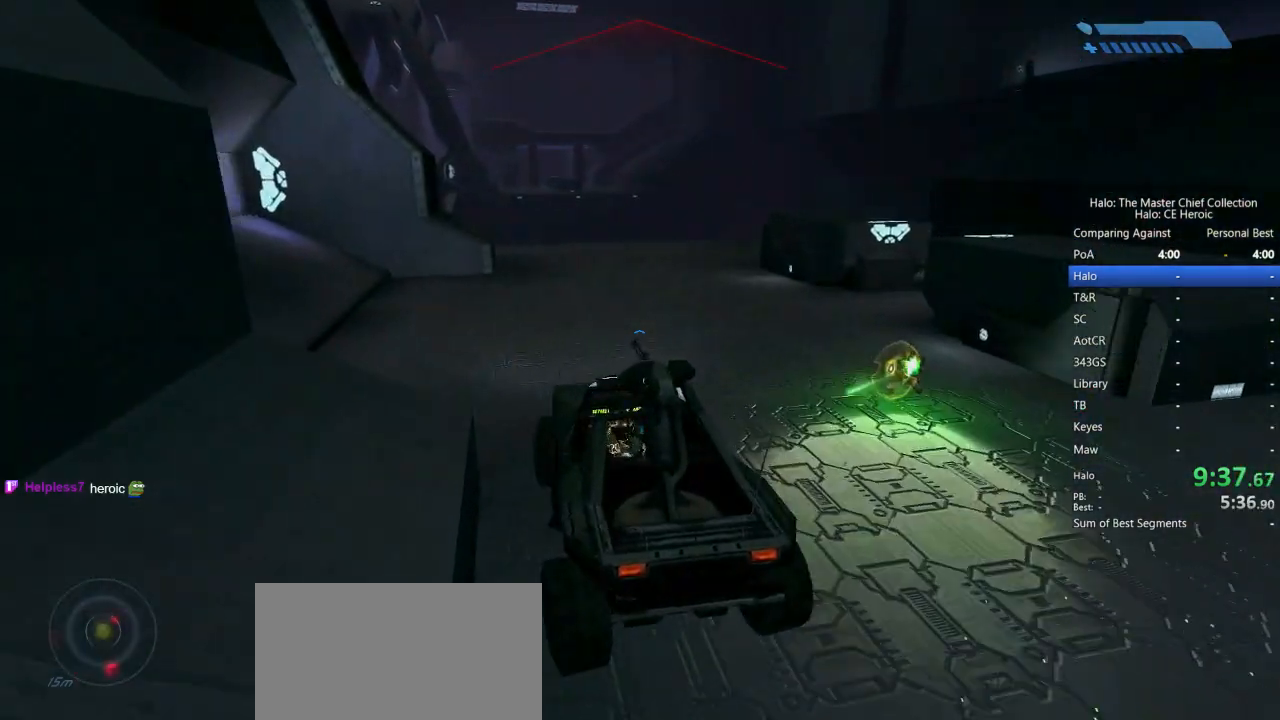
Gameplay with keyboard and mouse; each line is a JSON object with the keys and mouse buttons held at the frame after it. "events" lists presses ("down") and releases ("up") of "a", "alt", "c", "caps_lock", "ctrl", "d", "e", "escape", "f", "g", "q", "r", "s", "shift", "space", "tab", "v", "w", "x", "z", "mouse_left", "mouse_right", "mouse_mb4" and "mouse_mb5" between this image and that frame as [ms after this image, input, new state], when the widget could be followed in between. "mouse_left", "mouse_right", "mouse_mb4", "mouse_mb5" = the "left", "right", "mb4", "mb5" buttons of the "mouse" list. No other keys are recorded. Not read: mouse_move.
{"keys": ["w"], "mouse": []}
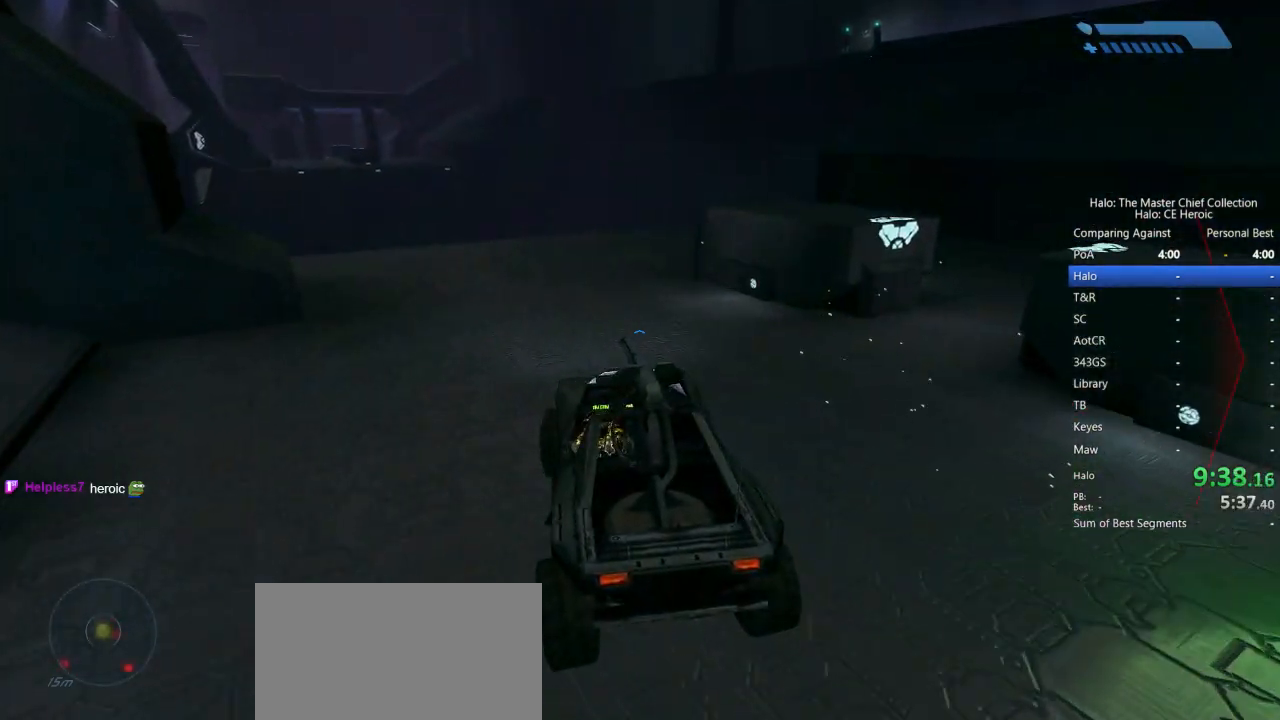
{"keys": ["w"], "mouse": [], "events": []}
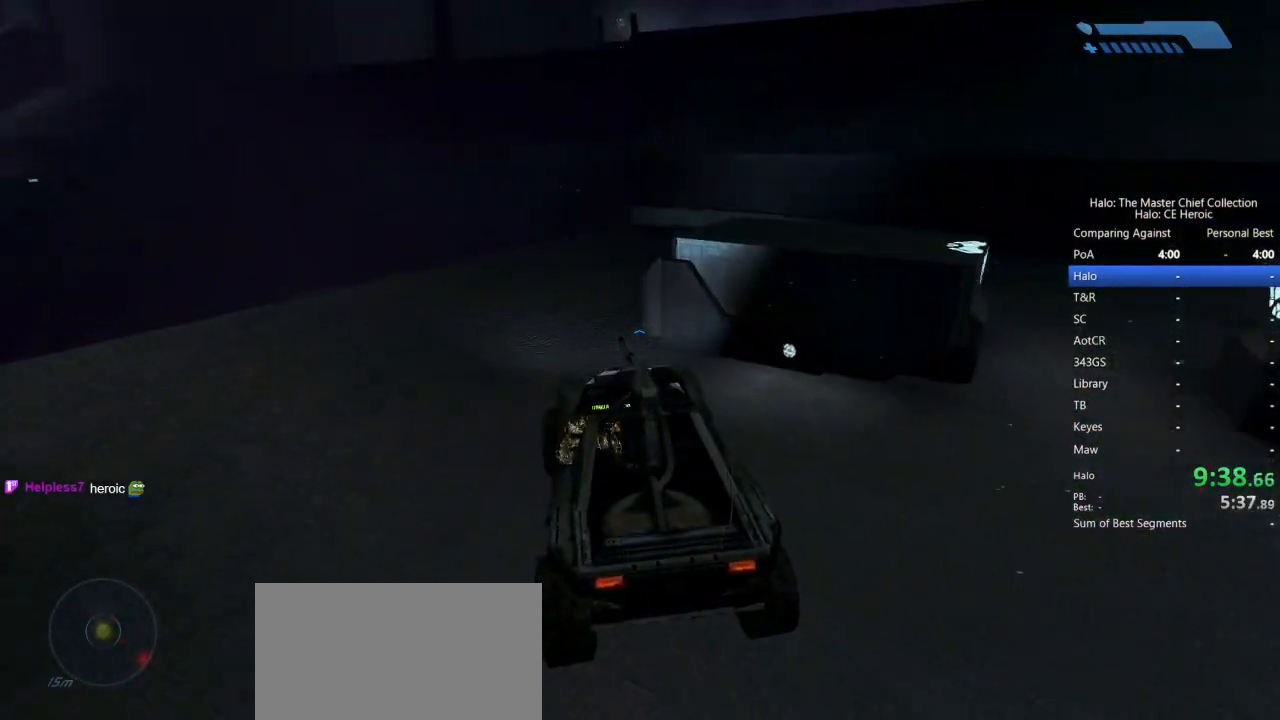
{"keys": ["w"], "mouse": [], "events": []}
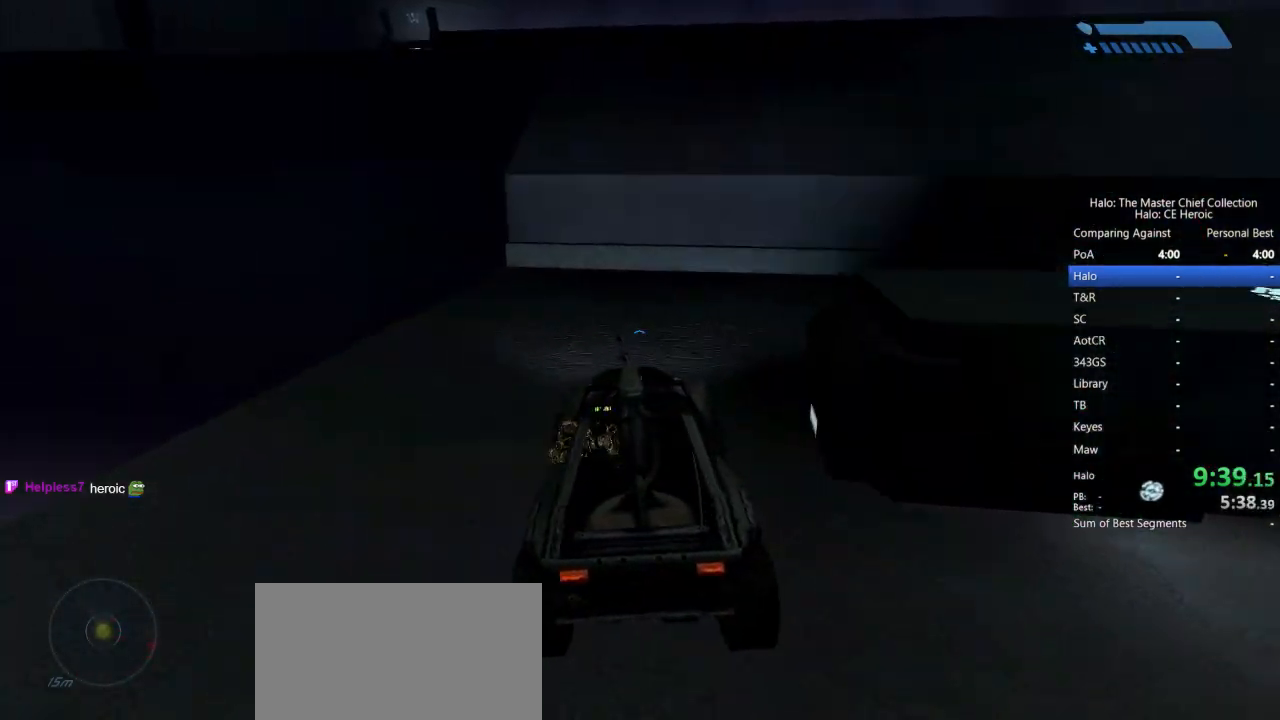
{"keys": ["w"], "mouse": [], "events": [[167, "e", "down"], [300, "e", "up"]]}
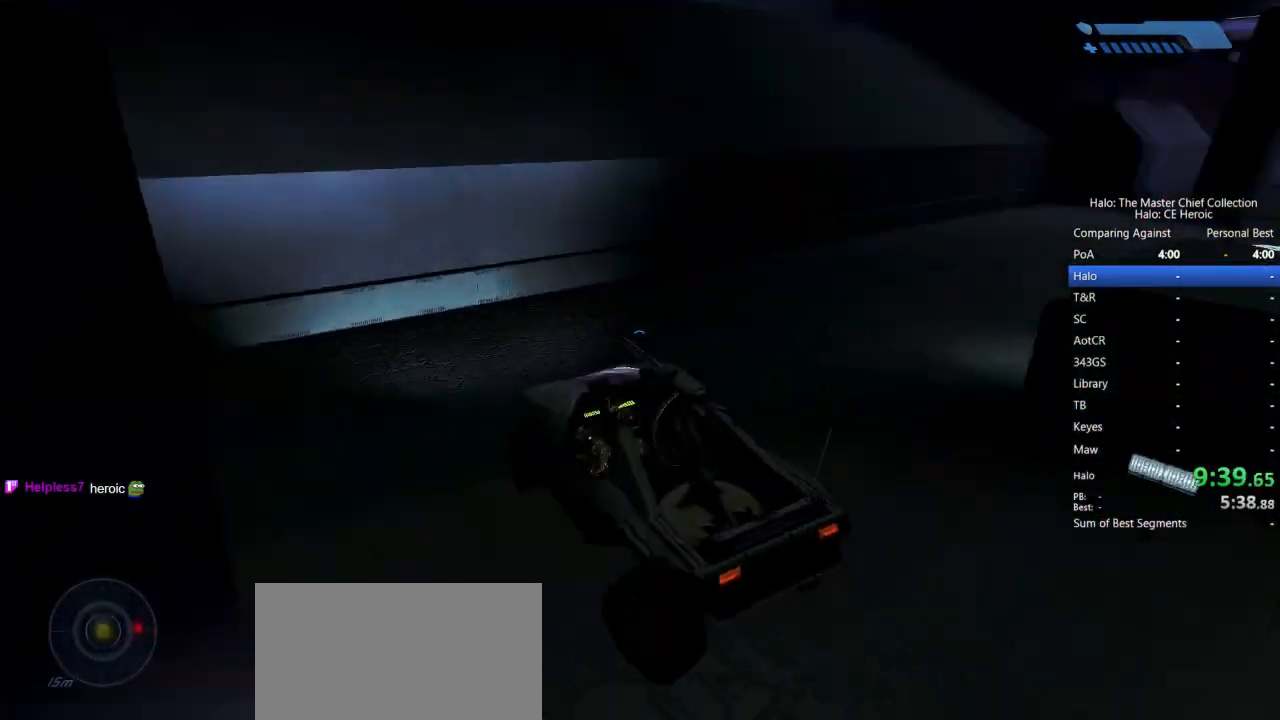
{"keys": ["space", "w"], "mouse": [], "events": [[450, "space", "down"]]}
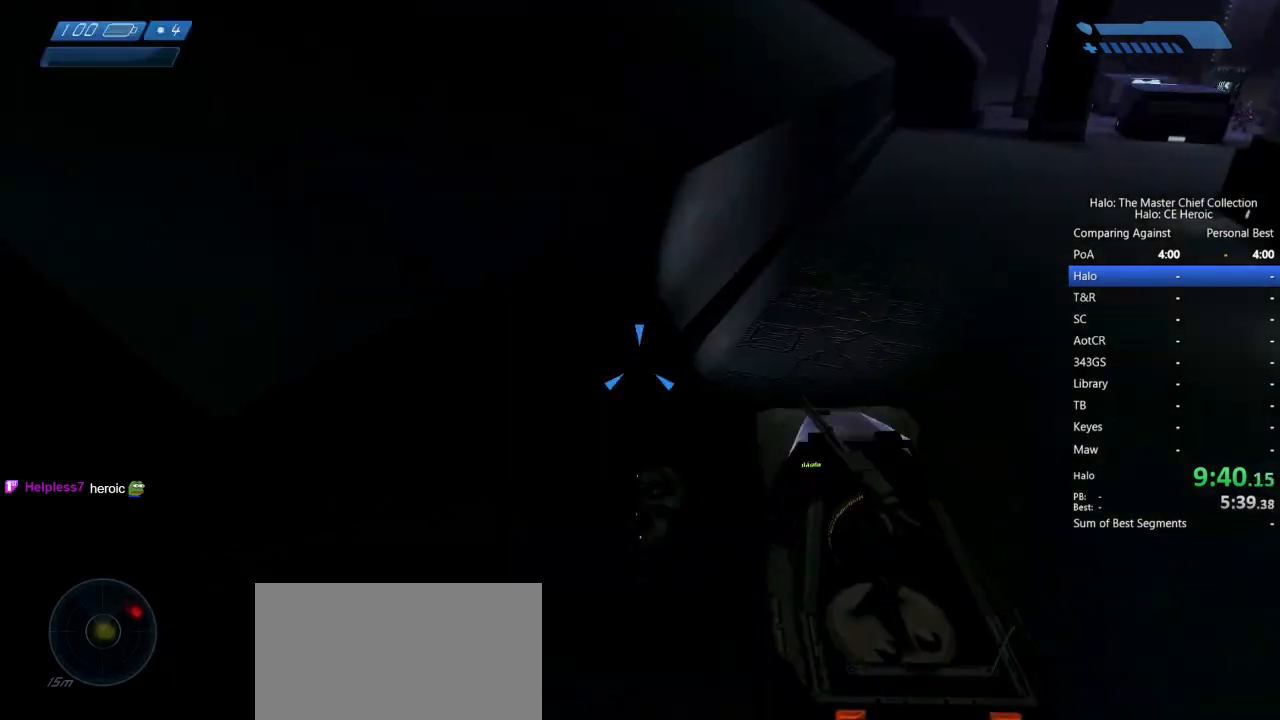
{"keys": ["w"], "mouse": [], "events": [[283, "x", "down"], [383, "x", "up"], [433, "space", "up"]]}
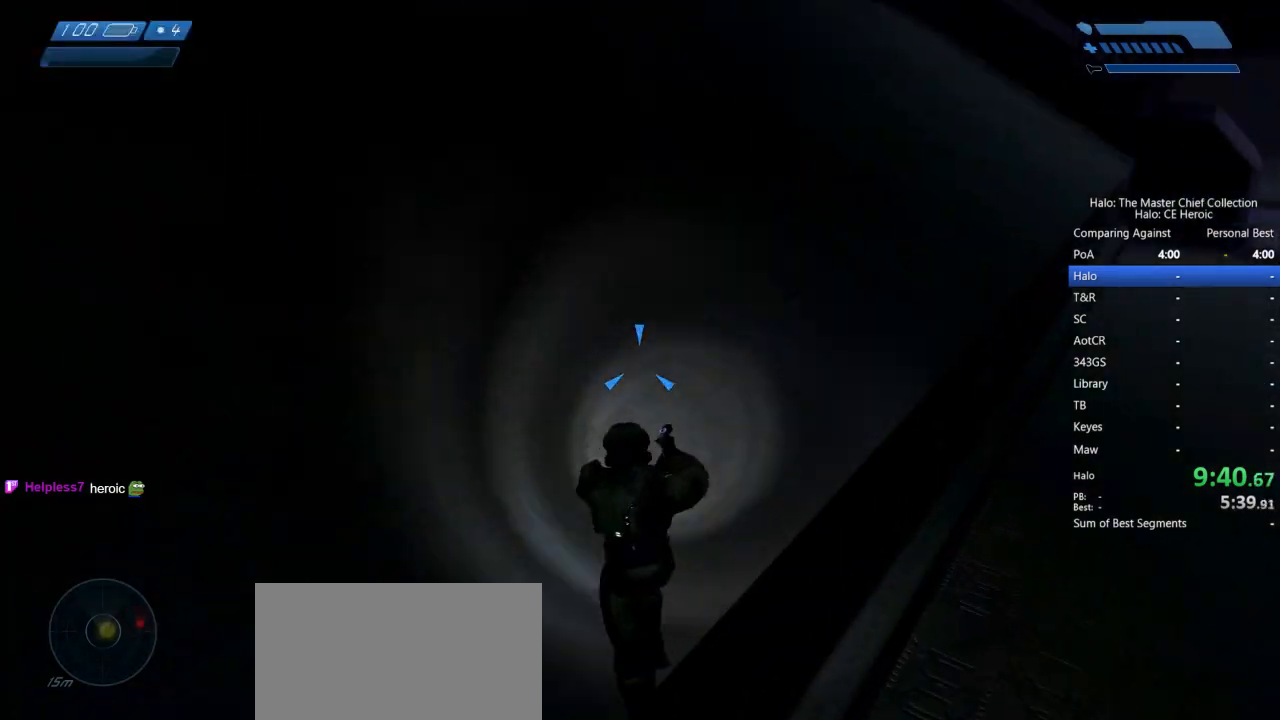
{"keys": ["w"], "mouse": []}
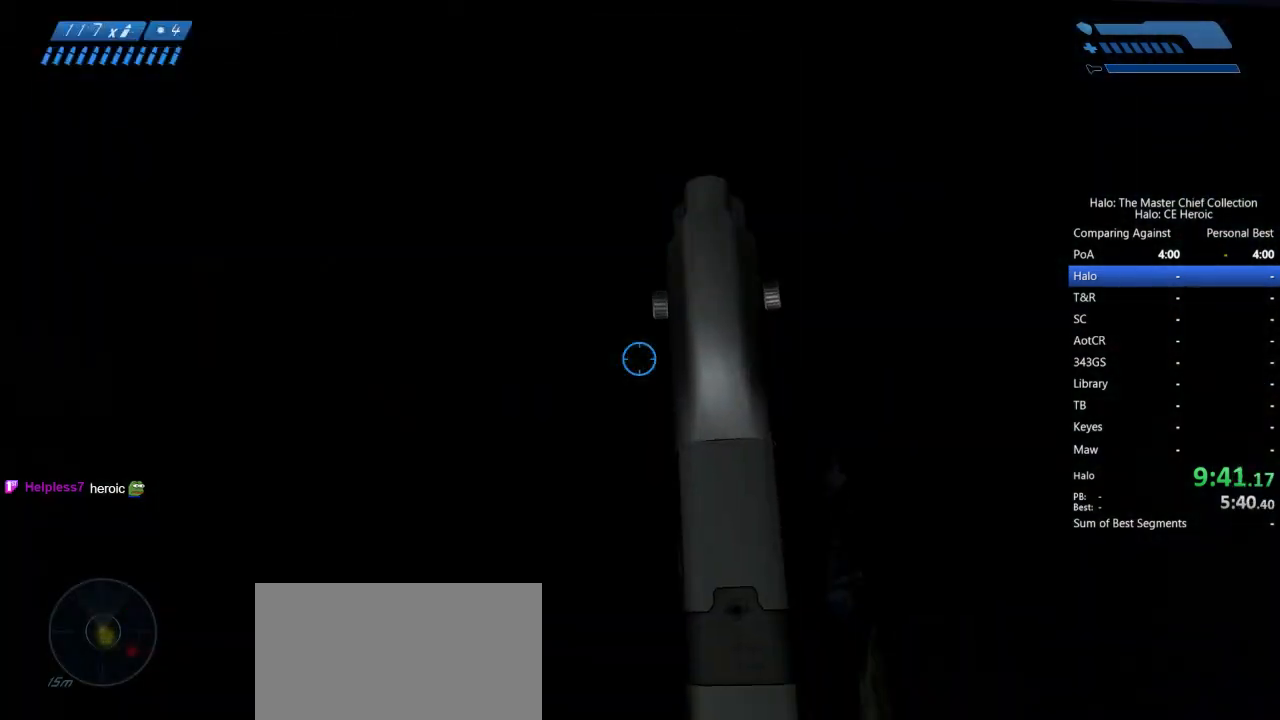
{"keys": ["w"], "mouse": [], "events": []}
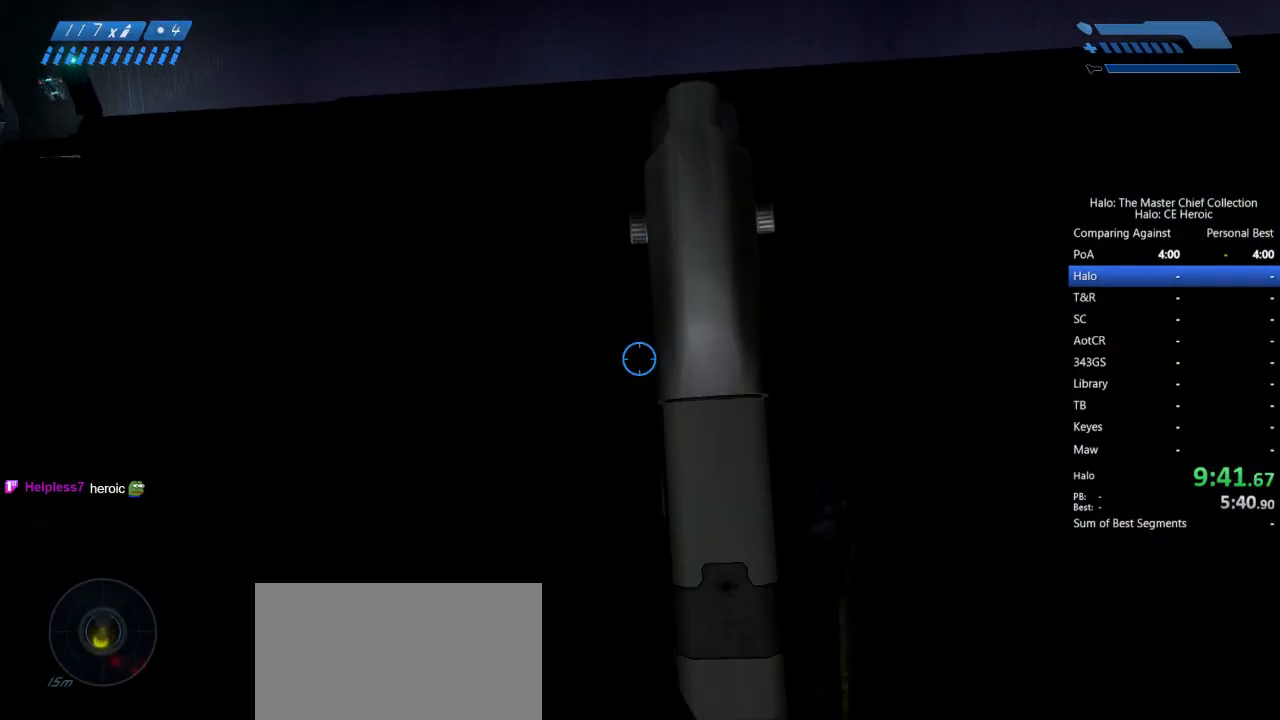
{"keys": ["w"], "mouse": [], "events": []}
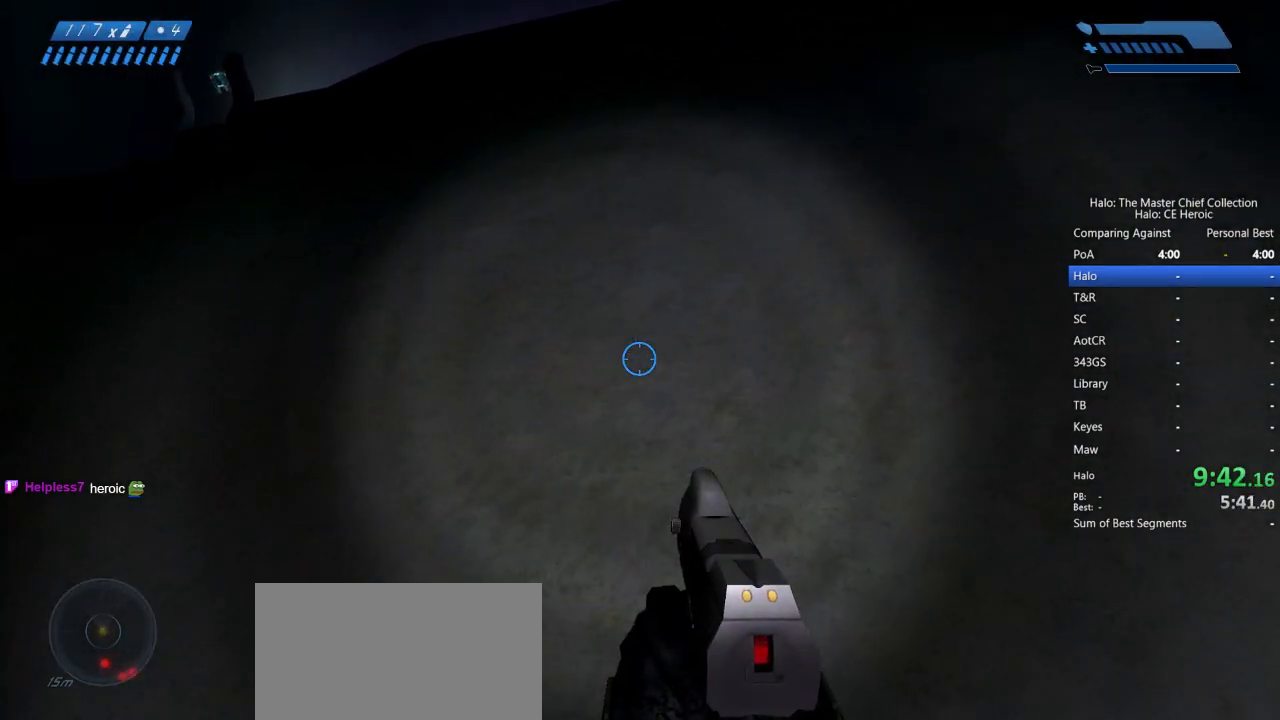
{"keys": ["space", "w"], "mouse": [], "events": [[500, "space", "down"]]}
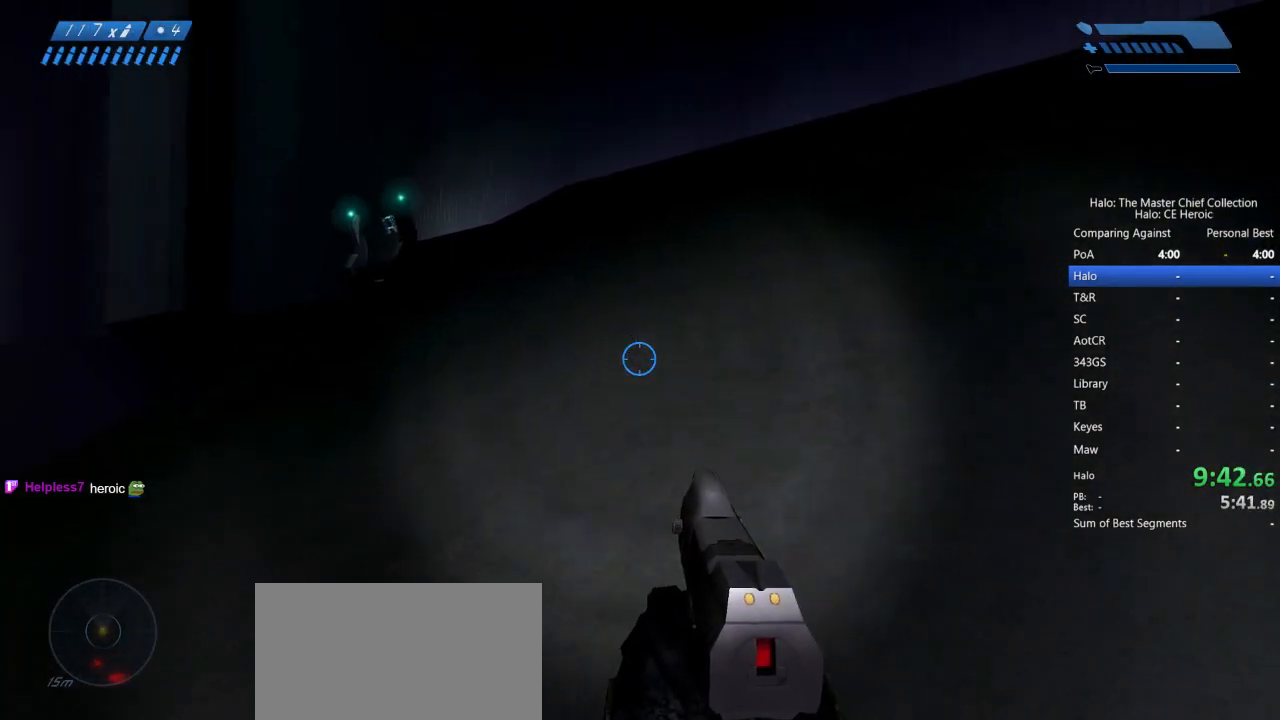
{"keys": ["space", "w"], "mouse": []}
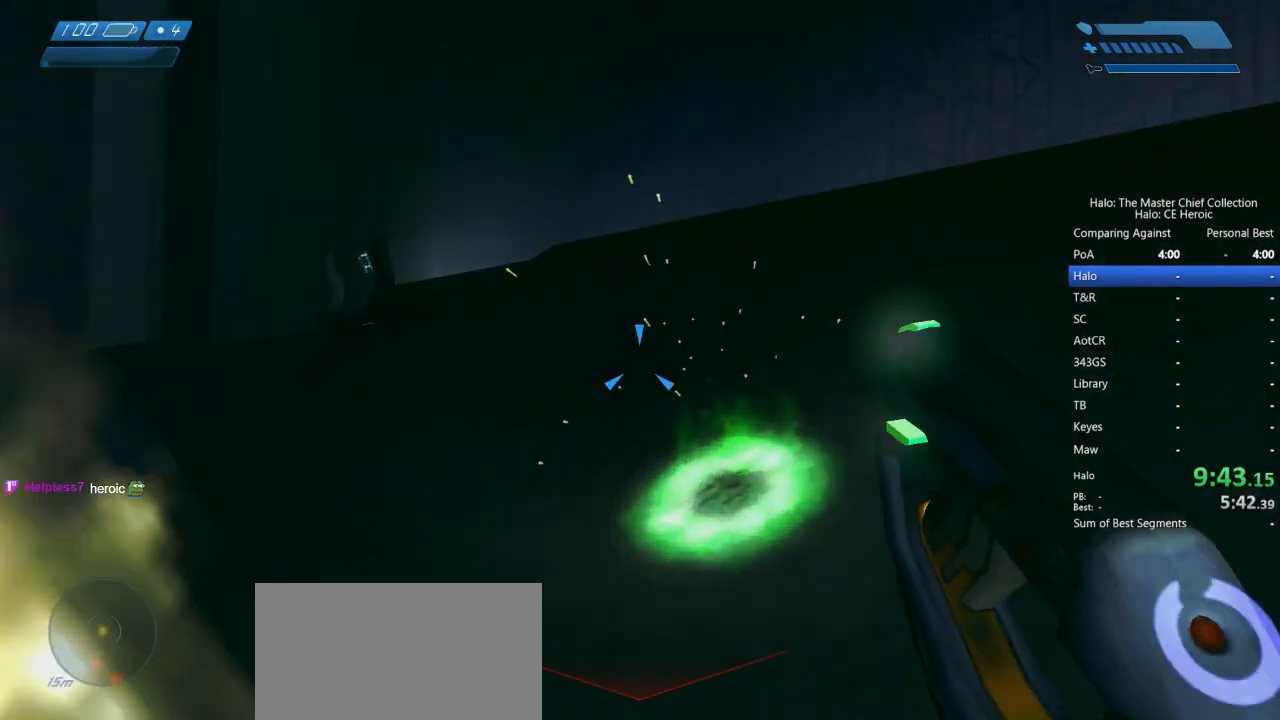
{"keys": ["space", "w"], "mouse": []}
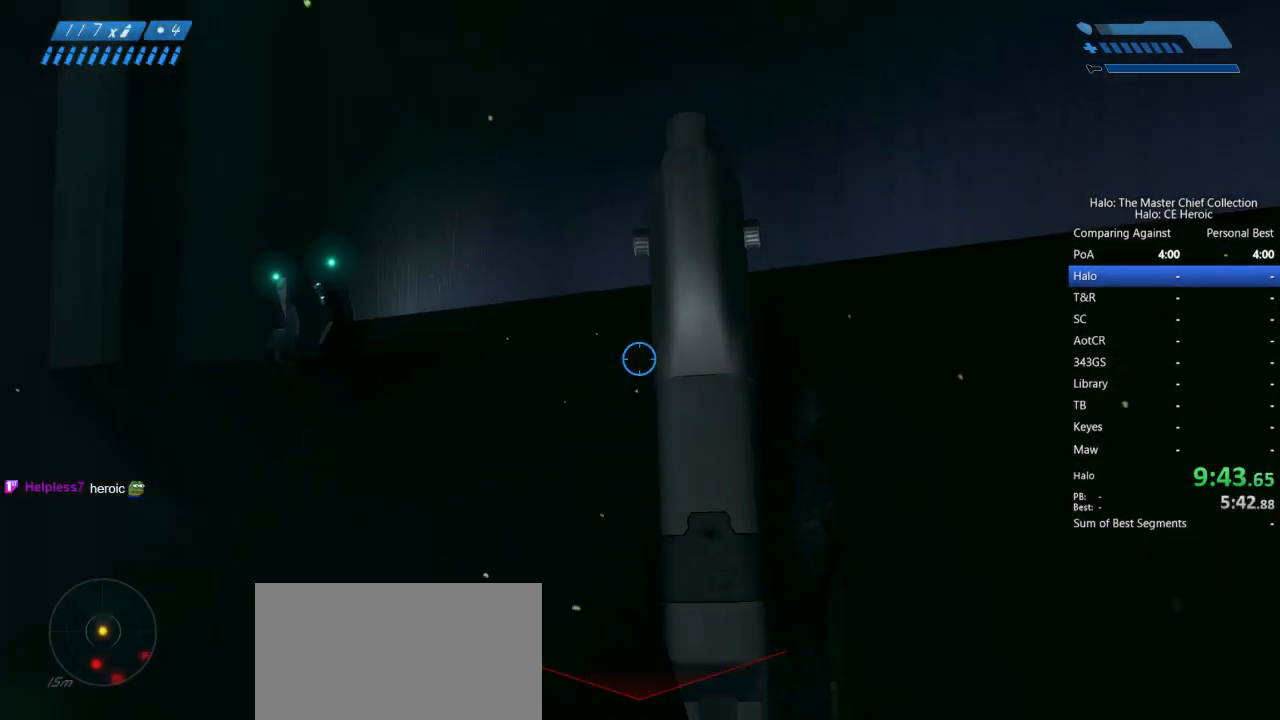
{"keys": ["w"], "mouse": [], "events": [[200, "space", "up"]]}
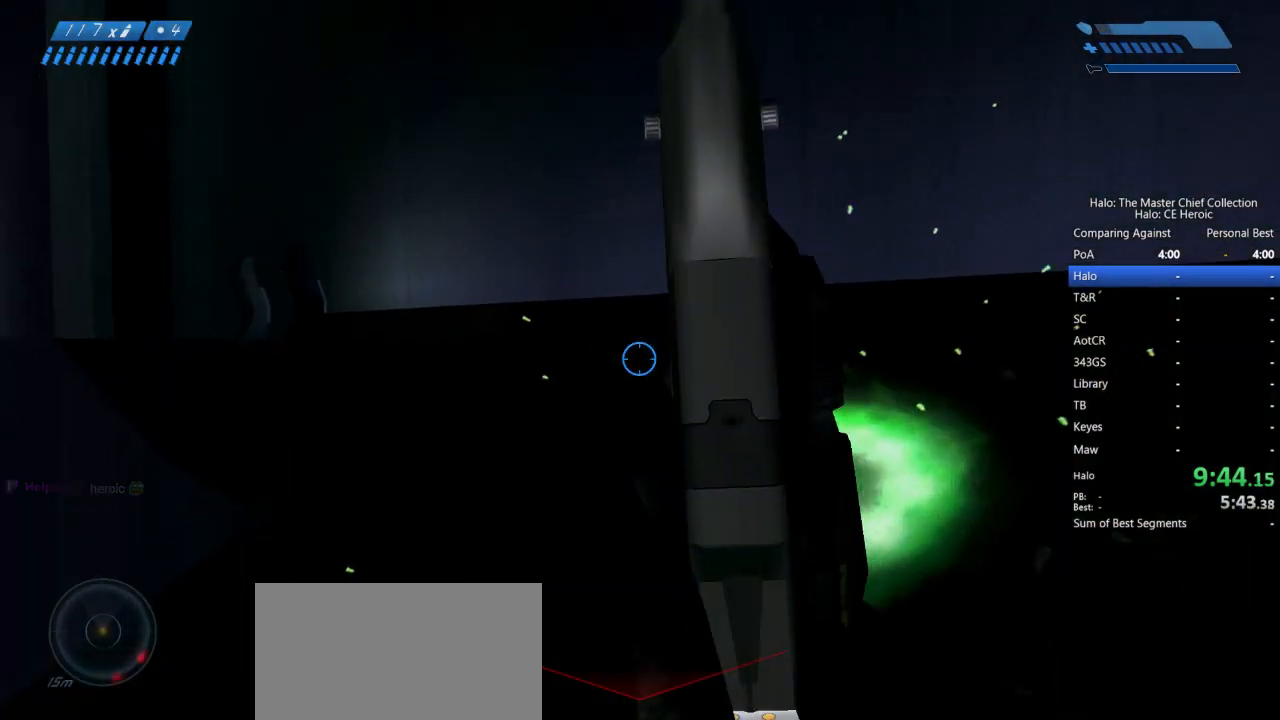
{"keys": ["w"], "mouse": []}
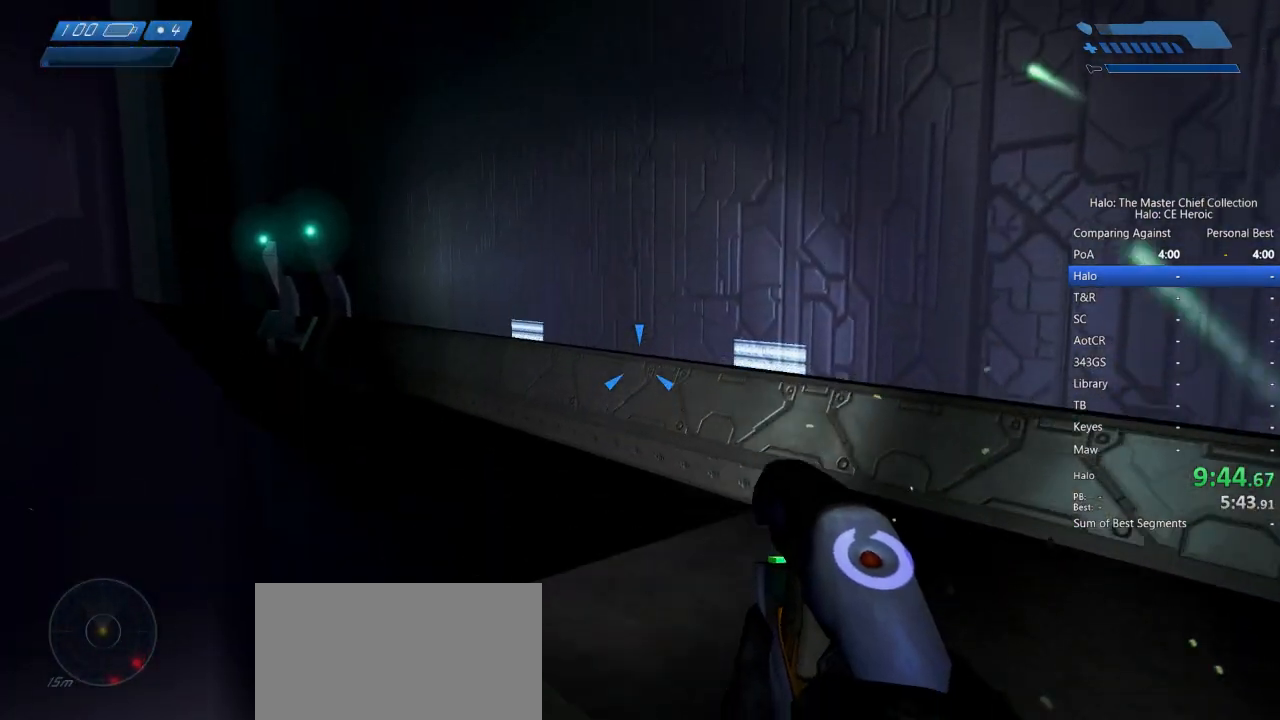
{"keys": ["space", "w"], "mouse": [], "events": [[17, "space", "down"]]}
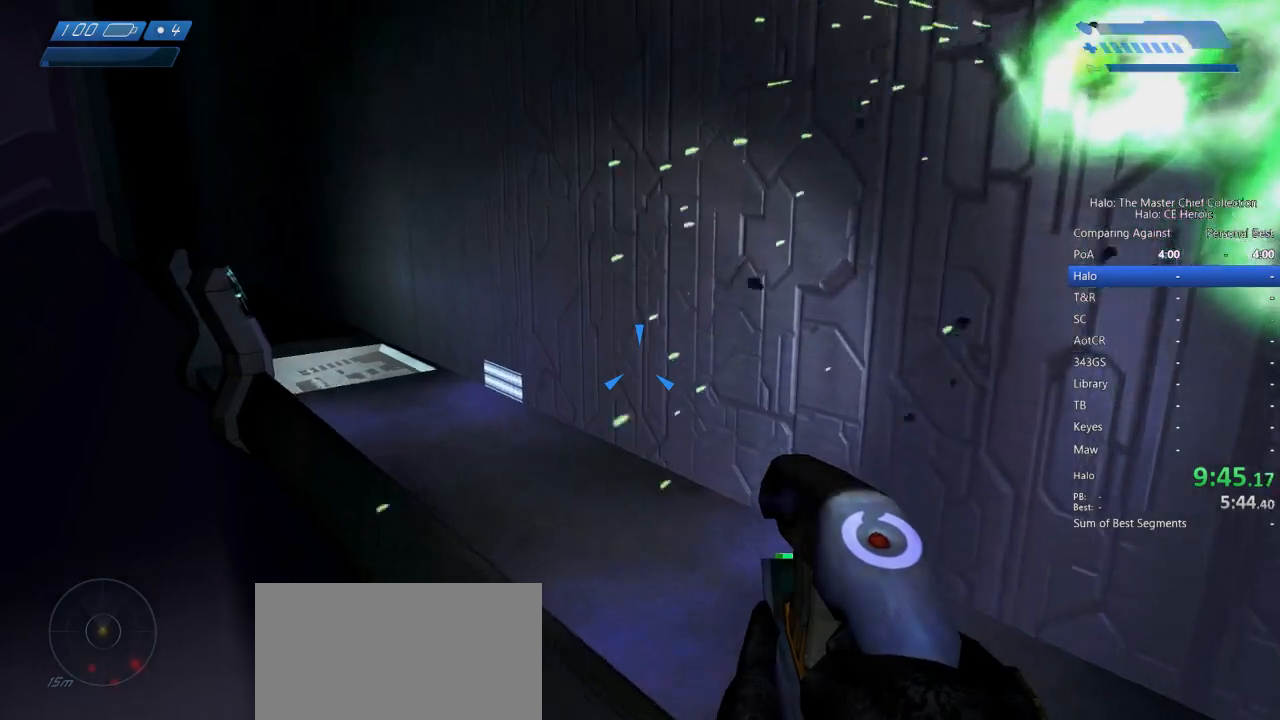
{"keys": ["w"], "mouse": ["left"], "events": [[67, "mouse_left", "down"], [117, "space", "up"]]}